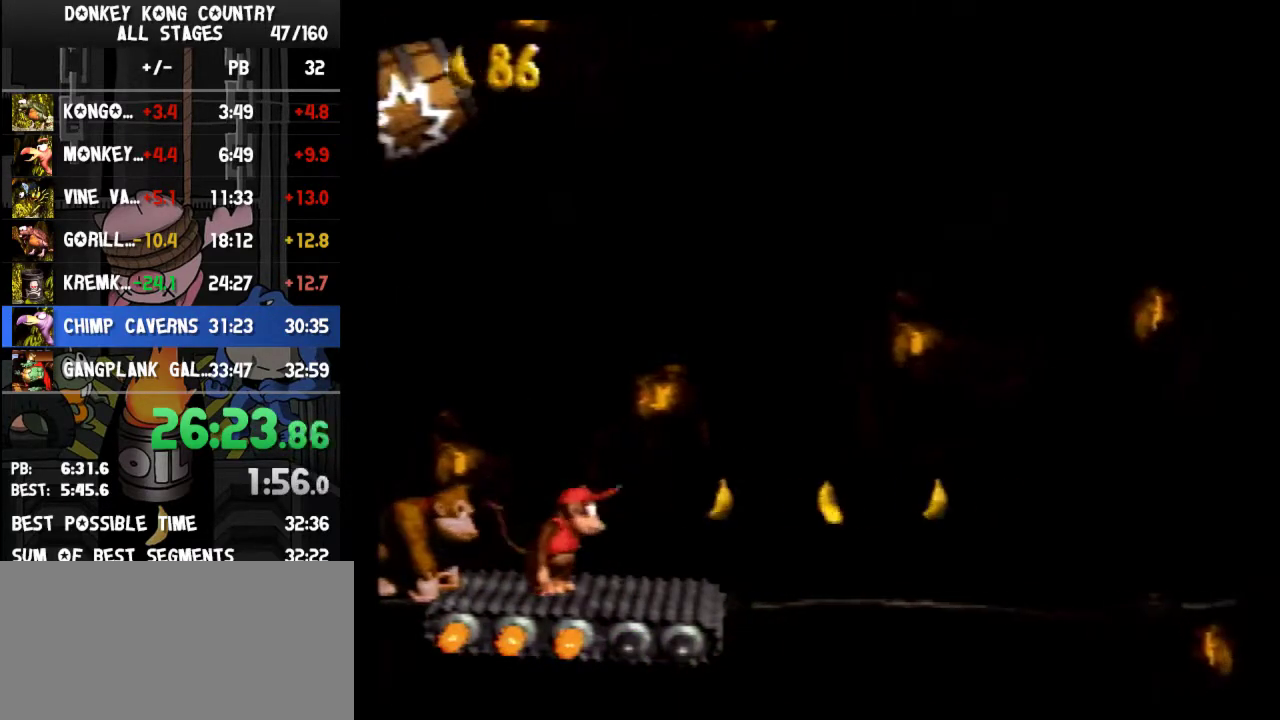
Gameplay with a controller (Nintendo layout); each line is a JSON object with the inputs held at the frame after it. "events" lists button and stick changes between this image and that frame as [ms after this image, input, new state], when the widget could be followed in between. Not read: L3 R3.
{"buttons": ["Y"], "events": []}
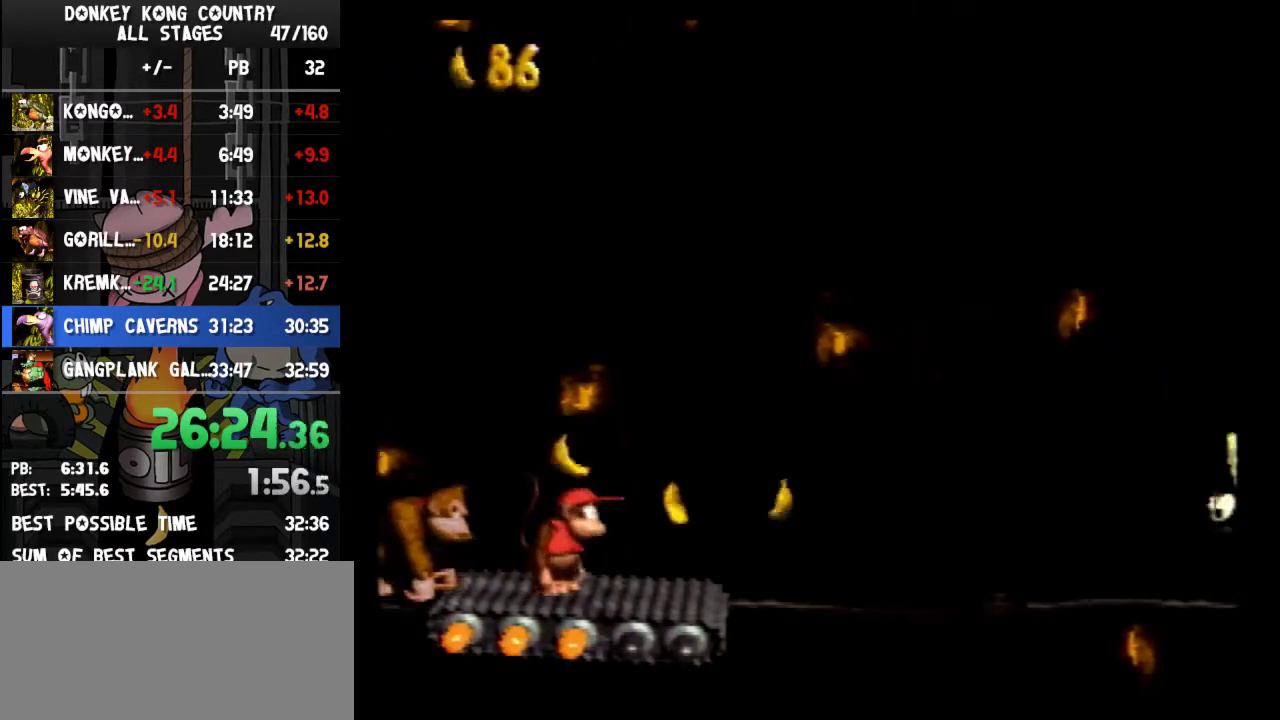
{"buttons": ["Y"], "events": []}
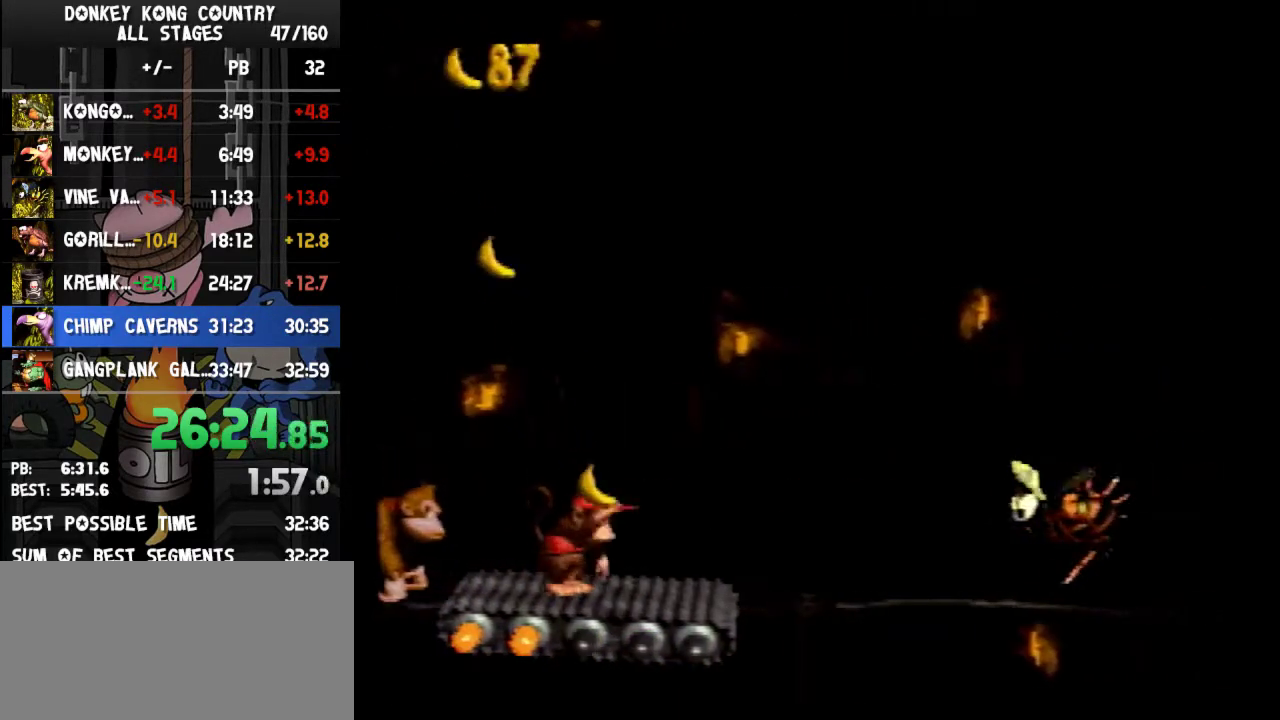
{"buttons": ["Y", "DPAD_DOWN"], "events": [[367, "DPAD_DOWN", "down"]]}
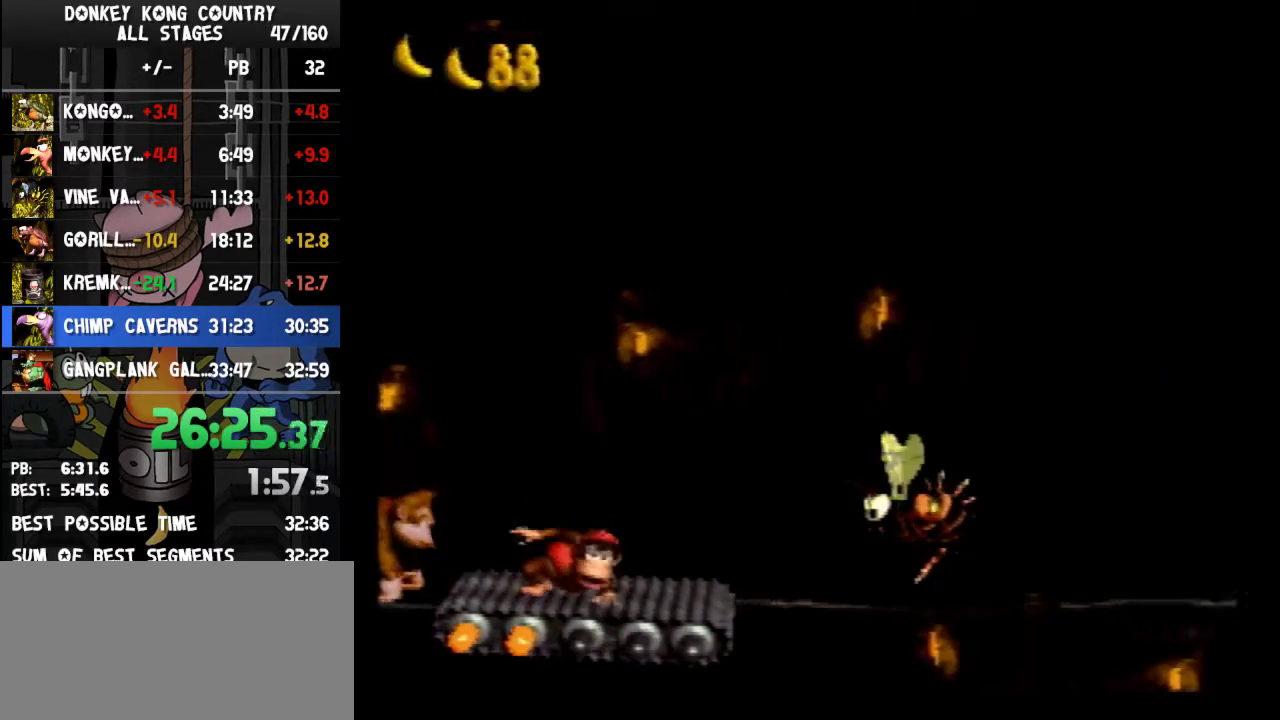
{"buttons": ["Y", "DPAD_DOWN"], "events": []}
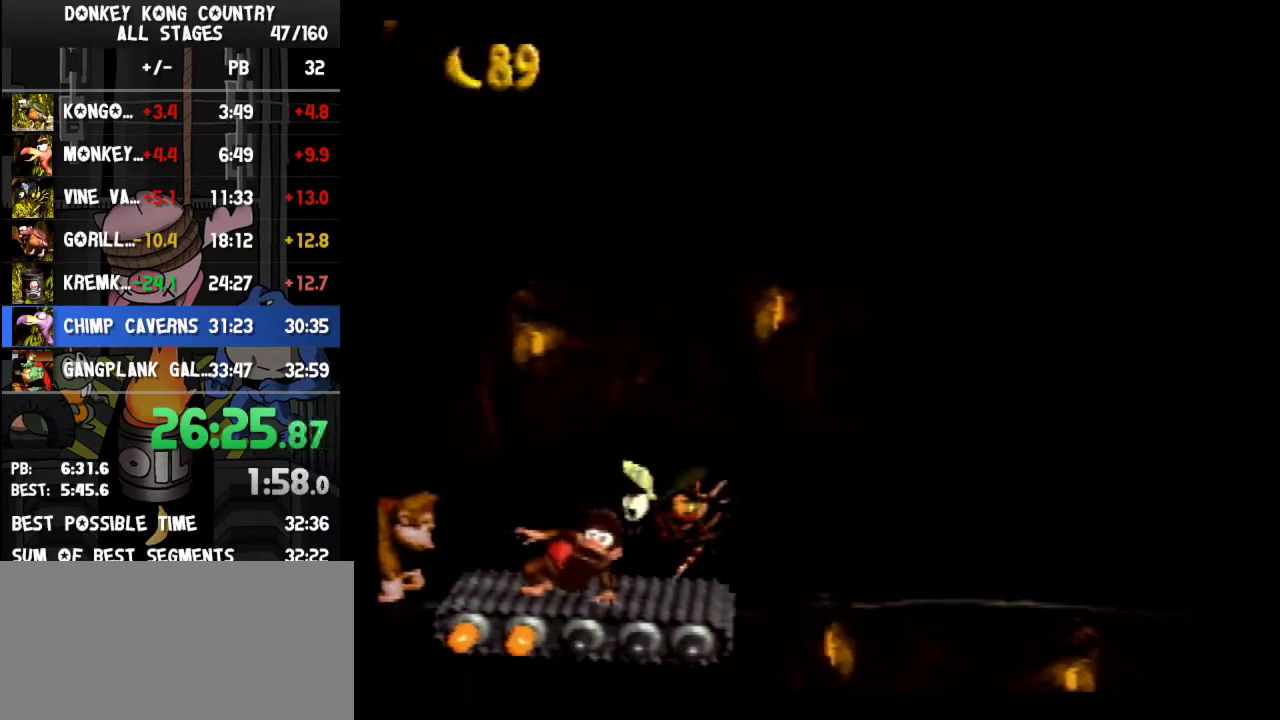
{"buttons": ["Y", "DPAD_DOWN"], "events": []}
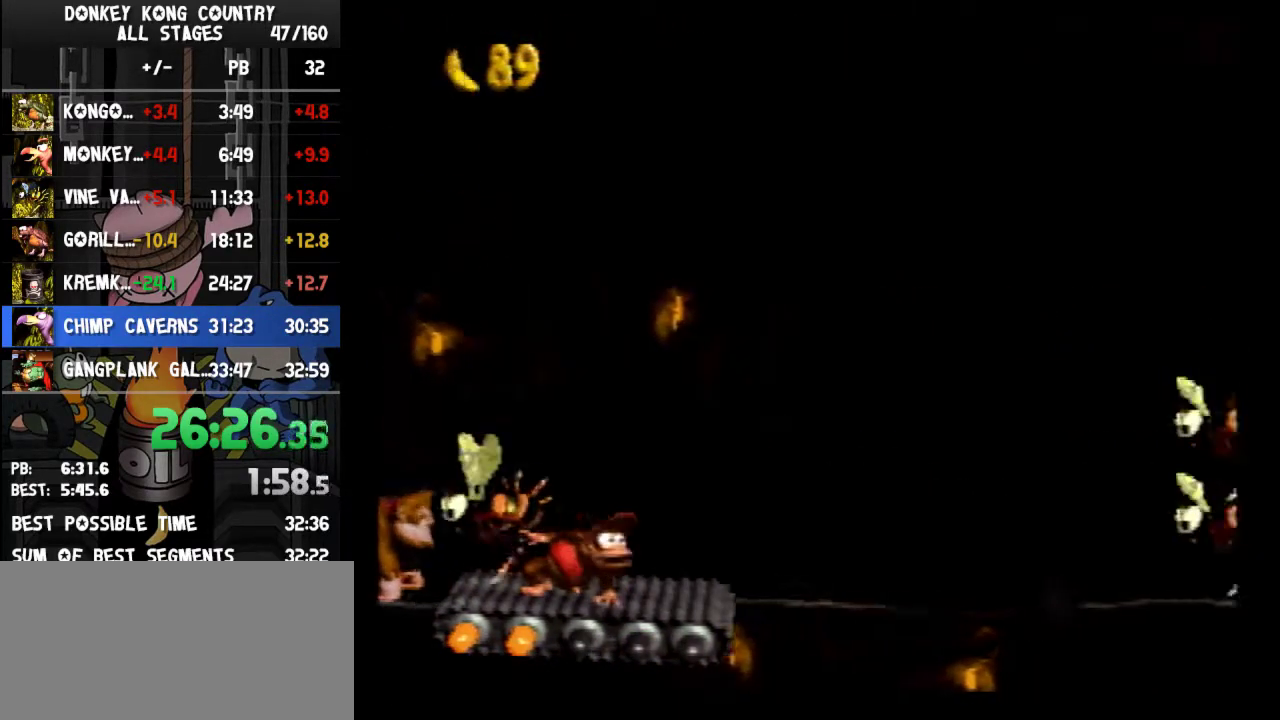
{"buttons": ["Y"], "events": [[267, "DPAD_DOWN", "up"]]}
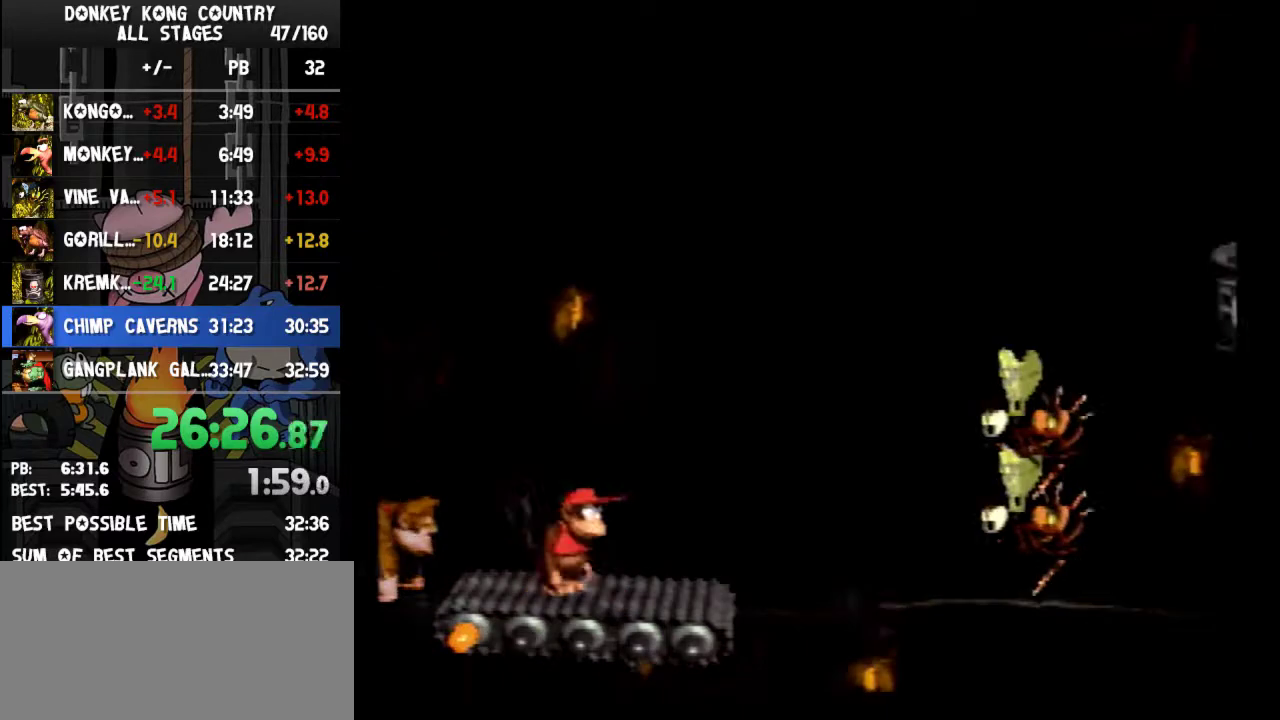
{"buttons": ["Y"], "events": []}
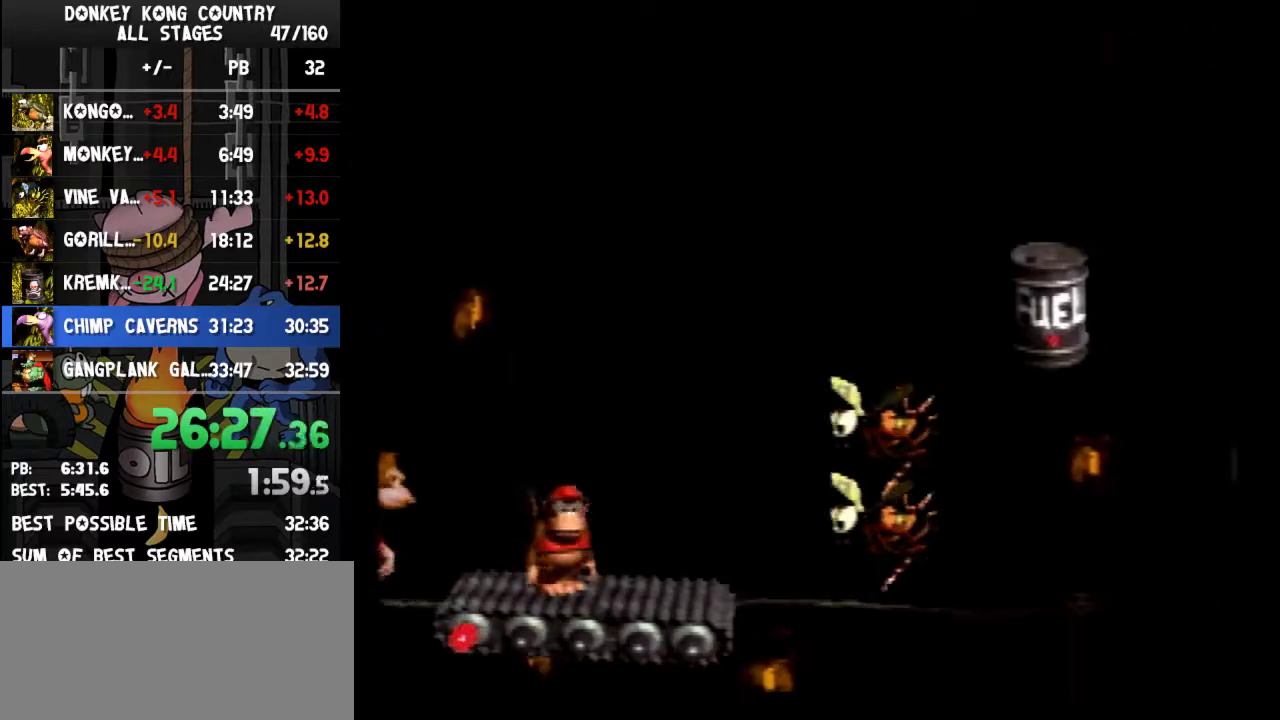
{"buttons": ["B", "Y", "DPAD_RIGHT"], "events": [[200, "B", "down"], [200, "DPAD_RIGHT", "down"]]}
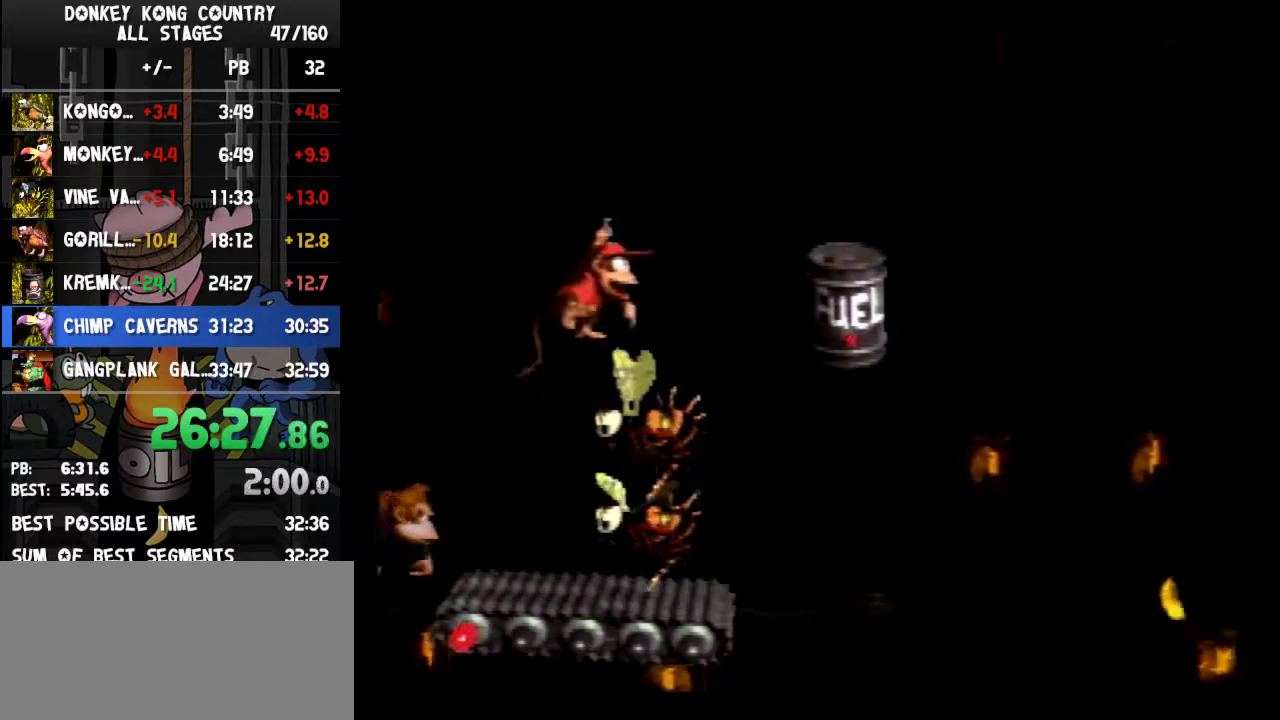
{"buttons": ["Y"], "events": [[333, "DPAD_RIGHT", "up"], [400, "B", "up"], [400, "DPAD_LEFT", "down"], [500, "DPAD_LEFT", "up"]]}
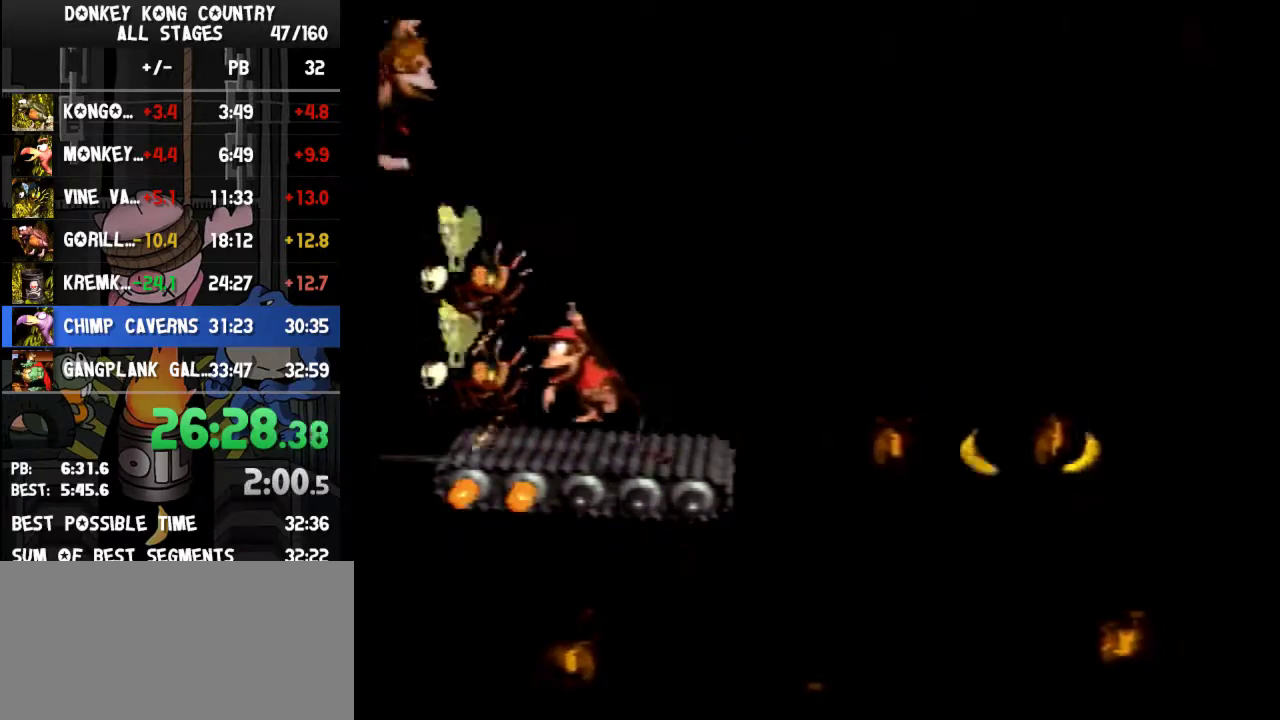
{"buttons": ["Y", "DPAD_LEFT"], "events": [[433, "DPAD_LEFT", "down"]]}
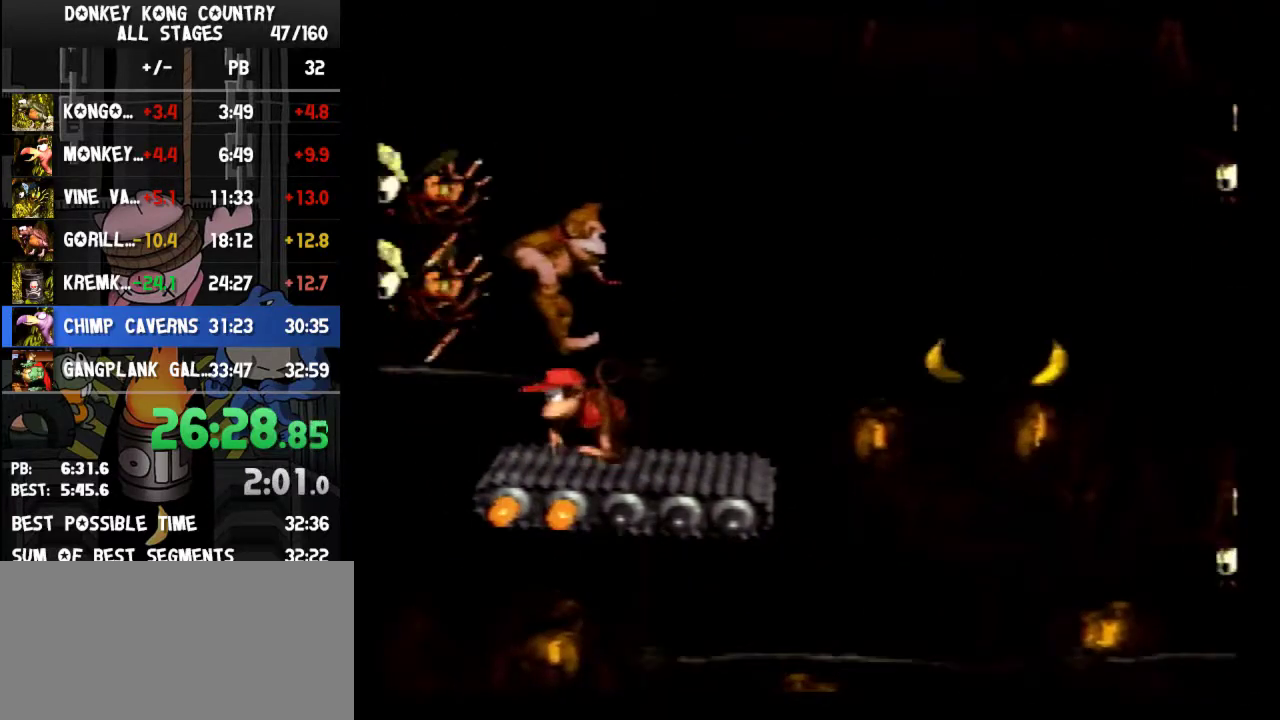
{"buttons": ["Y", "DPAD_RIGHT"], "events": [[67, "DPAD_LEFT", "up"], [67, "DPAD_RIGHT", "down"], [133, "DPAD_RIGHT", "up"], [500, "DPAD_RIGHT", "down"]]}
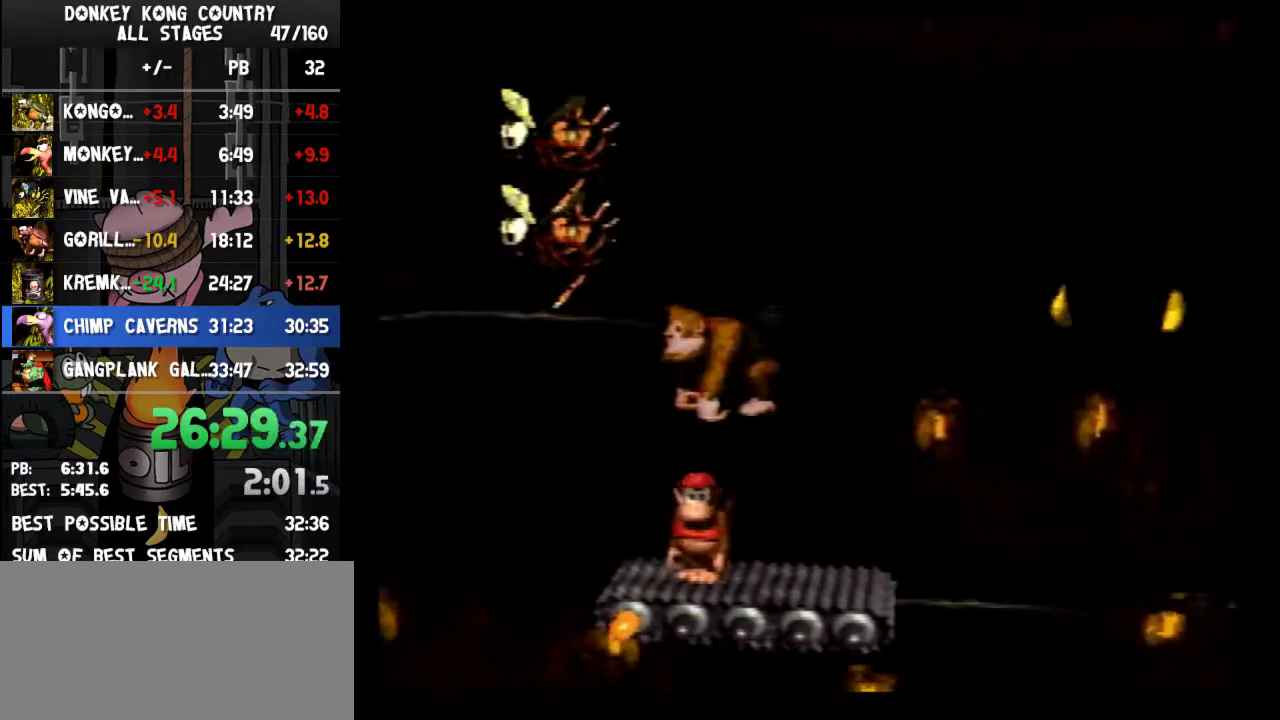
{"buttons": ["Y"], "events": [[33, "DPAD_RIGHT", "up"], [233, "DPAD_DOWN", "down"], [267, "DPAD_DOWN", "up"]]}
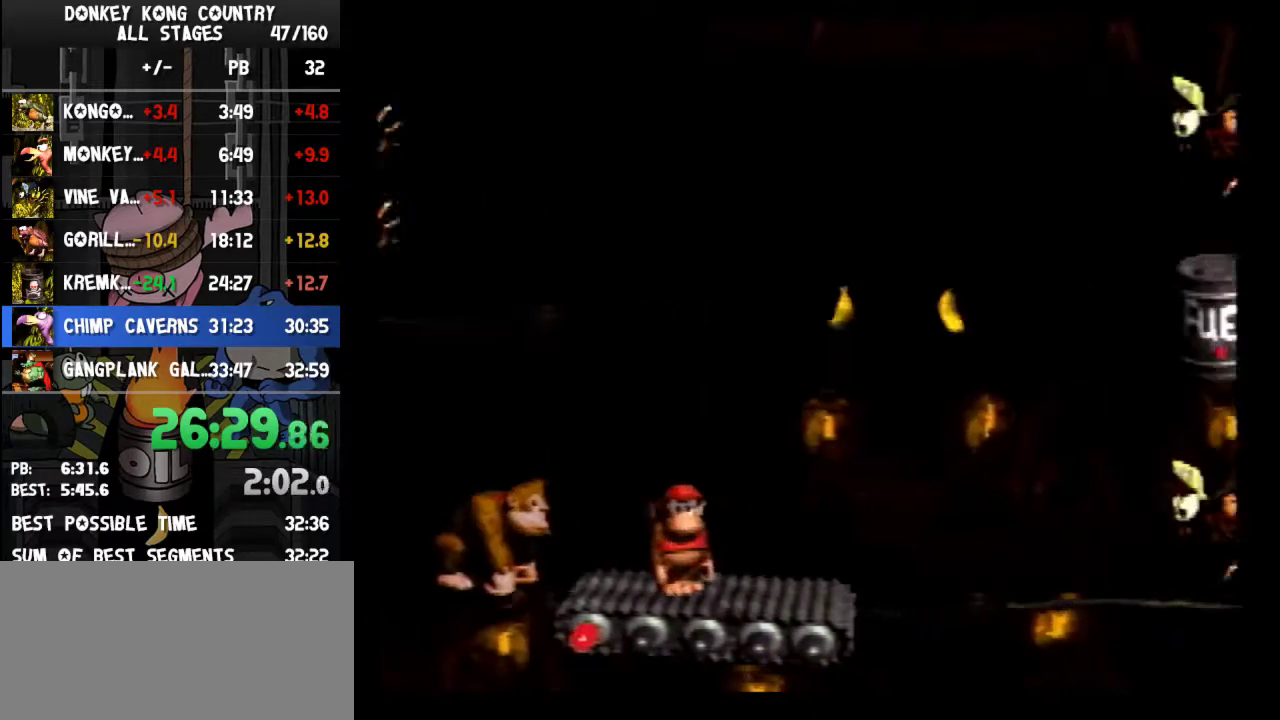
{"buttons": ["Y"], "events": []}
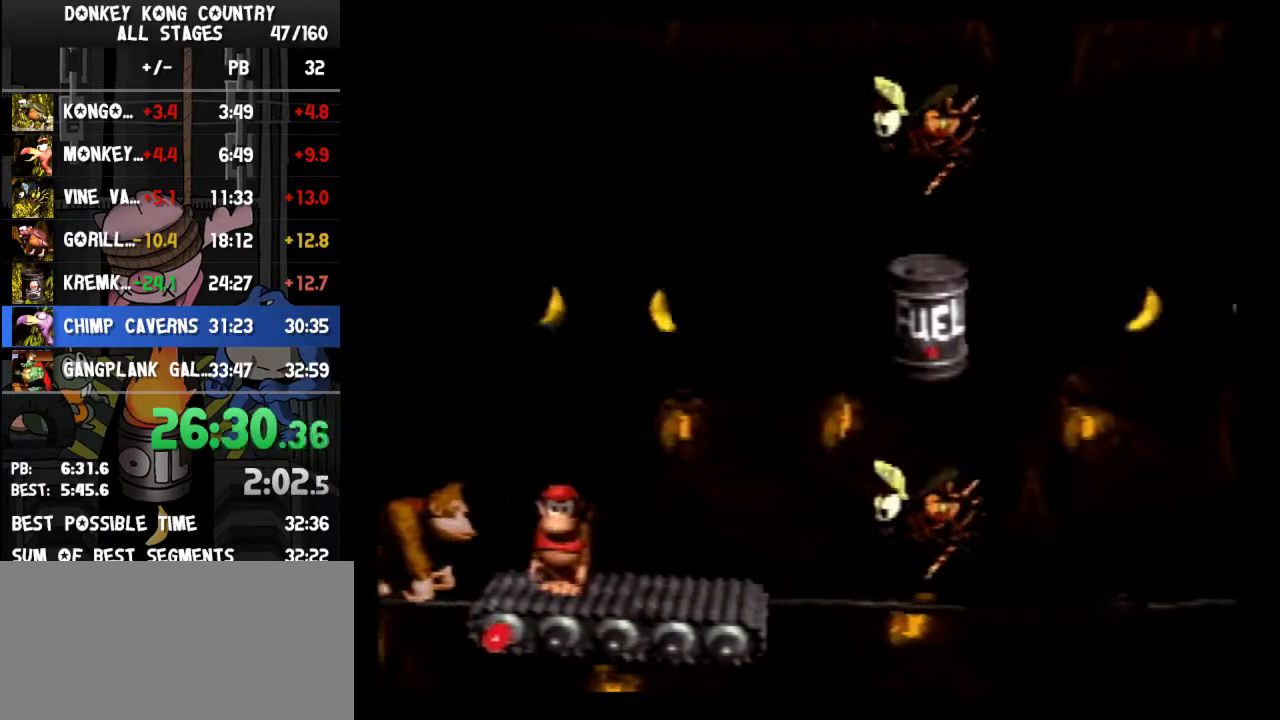
{"buttons": ["B", "Y", "DPAD_RIGHT"], "events": [[367, "DPAD_RIGHT", "down"], [400, "B", "down"]]}
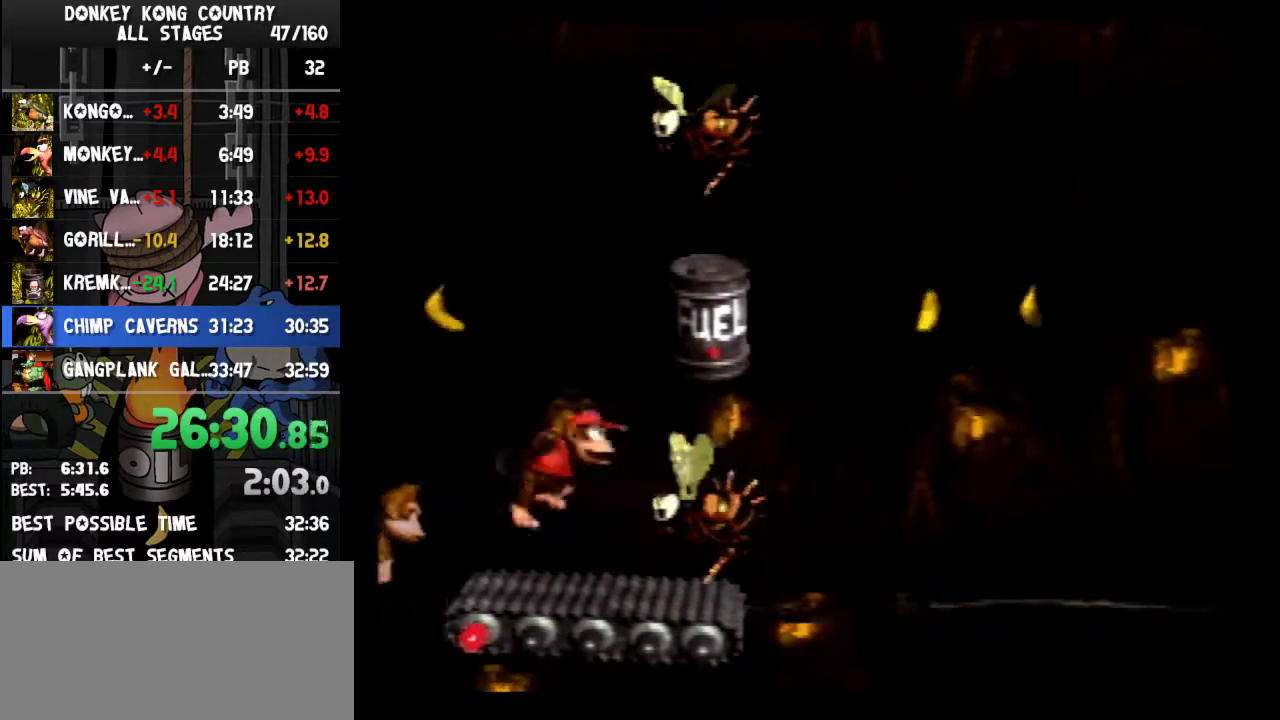
{"buttons": ["Y"], "events": [[467, "B", "up"], [467, "DPAD_RIGHT", "up"]]}
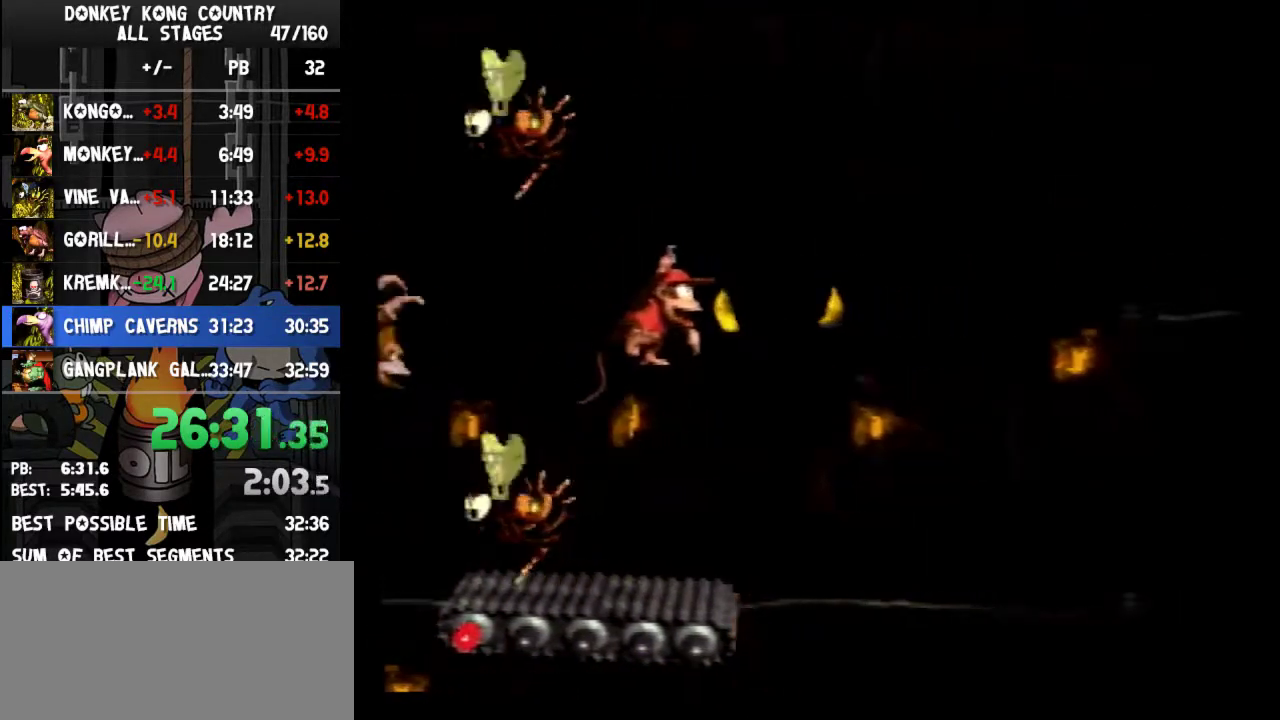
{"buttons": ["Y"], "events": []}
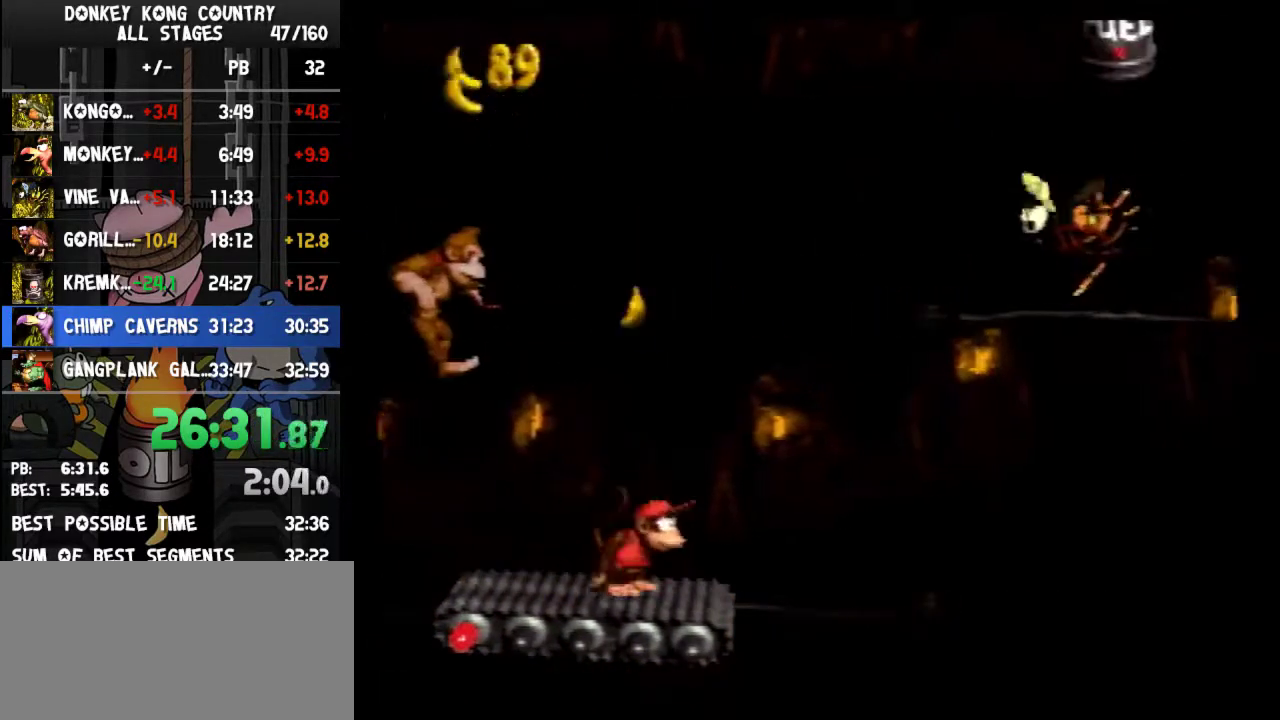
{"buttons": ["Y", "DPAD_LEFT"], "events": [[67, "DPAD_LEFT", "down"], [167, "DPAD_LEFT", "up"], [500, "DPAD_LEFT", "down"]]}
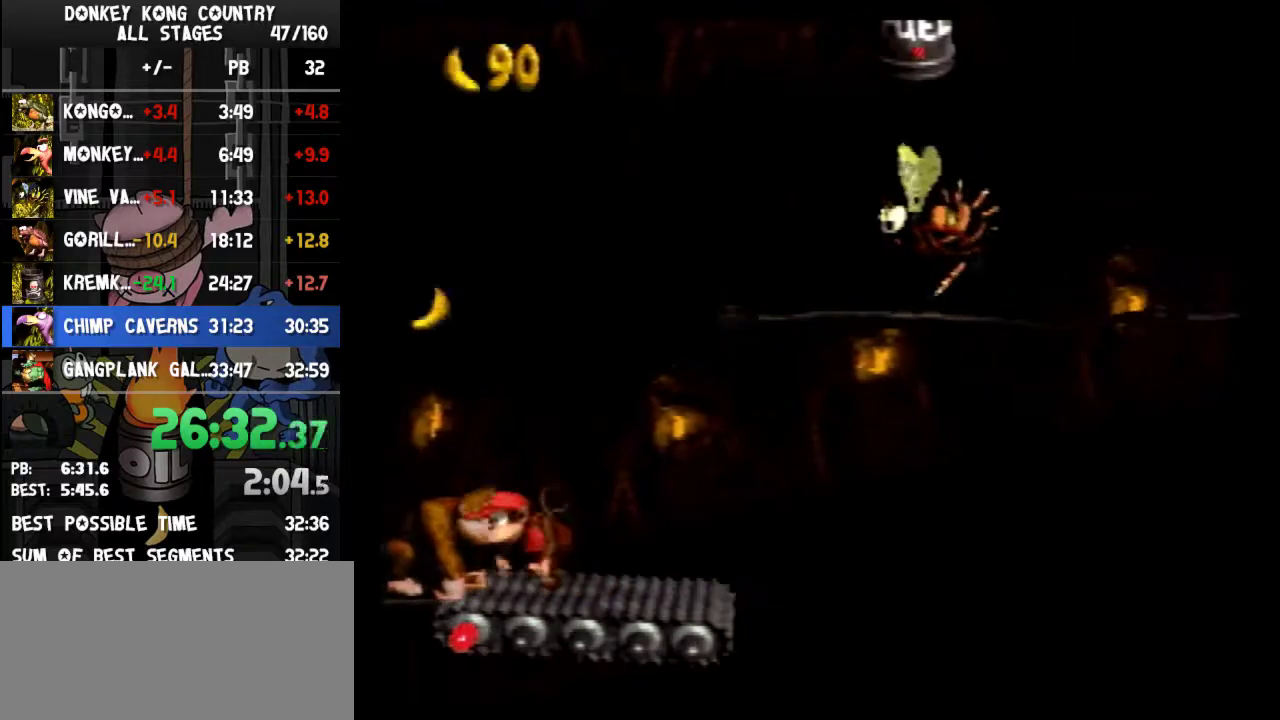
{"buttons": ["Y"], "events": [[67, "DPAD_LEFT", "up"]]}
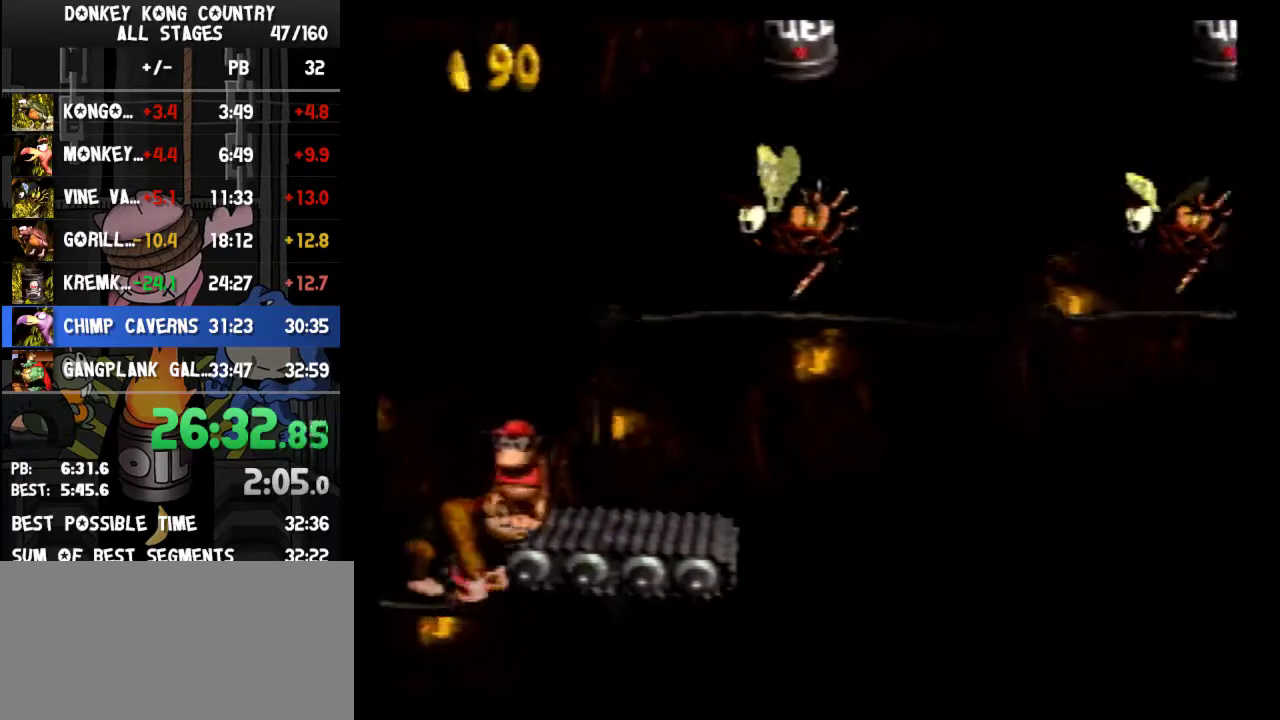
{"buttons": ["Y"], "events": []}
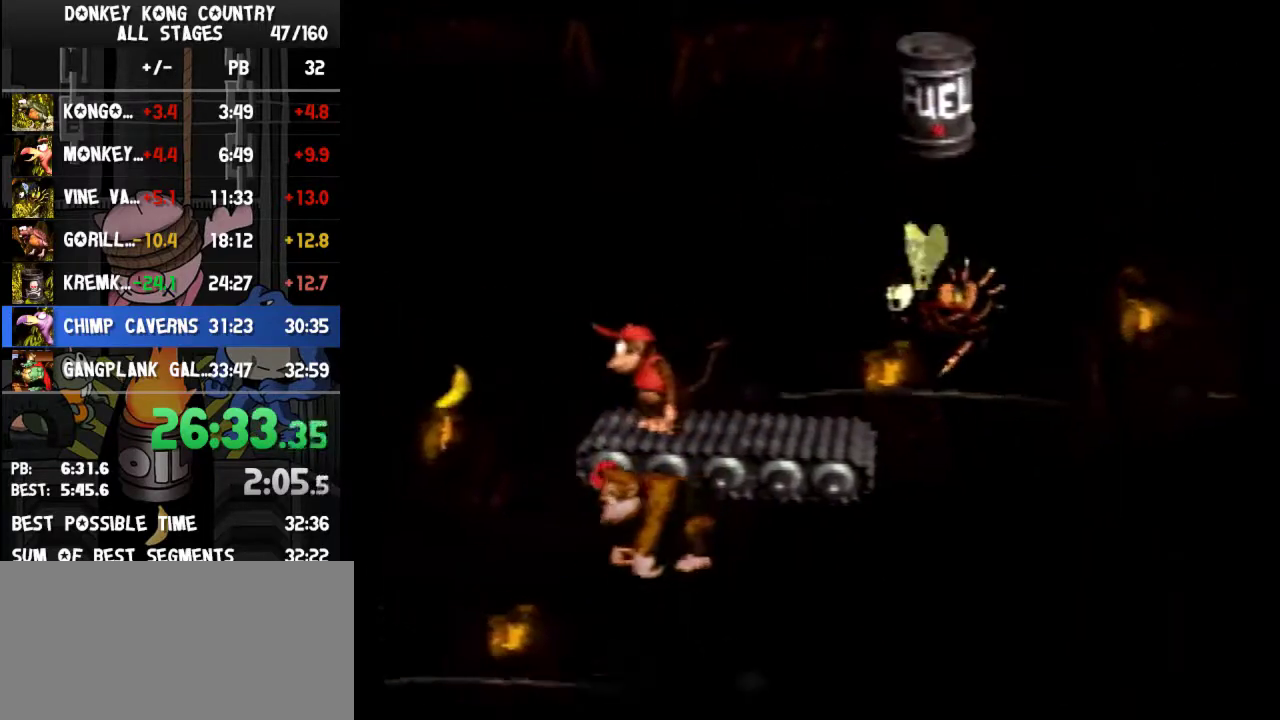
{"buttons": ["B", "Y", "DPAD_RIGHT"], "events": [[400, "B", "down"], [400, "DPAD_RIGHT", "down"]]}
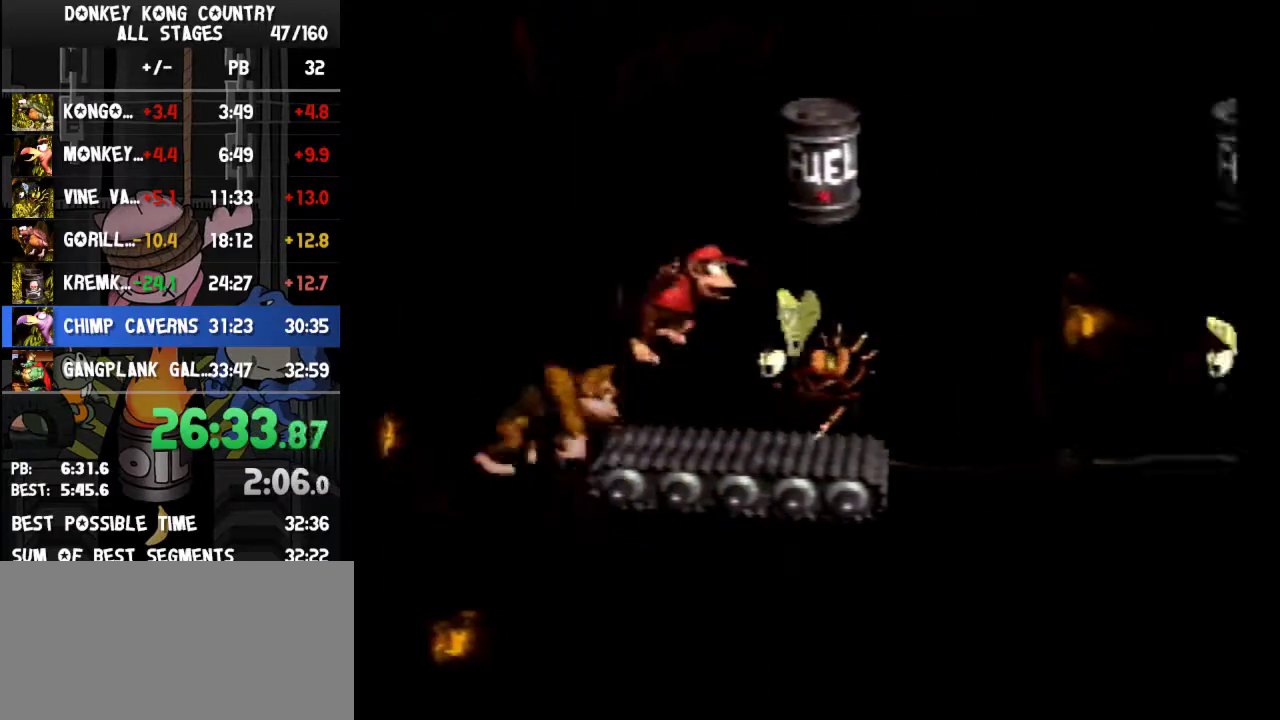
{"buttons": ["Y"], "events": [[500, "B", "up"], [500, "DPAD_RIGHT", "up"]]}
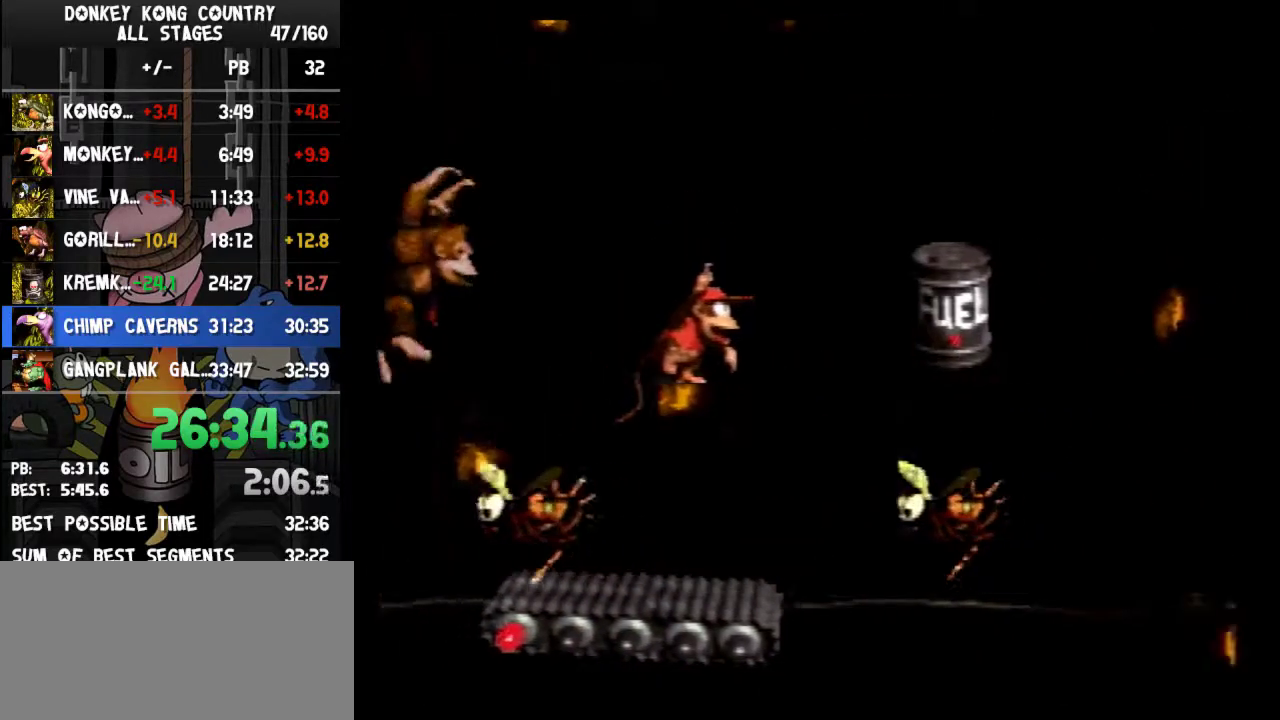
{"buttons": ["B", "Y", "DPAD_RIGHT"], "events": [[133, "DPAD_LEFT", "down"], [267, "DPAD_LEFT", "up"], [367, "DPAD_RIGHT", "down"], [400, "B", "down"]]}
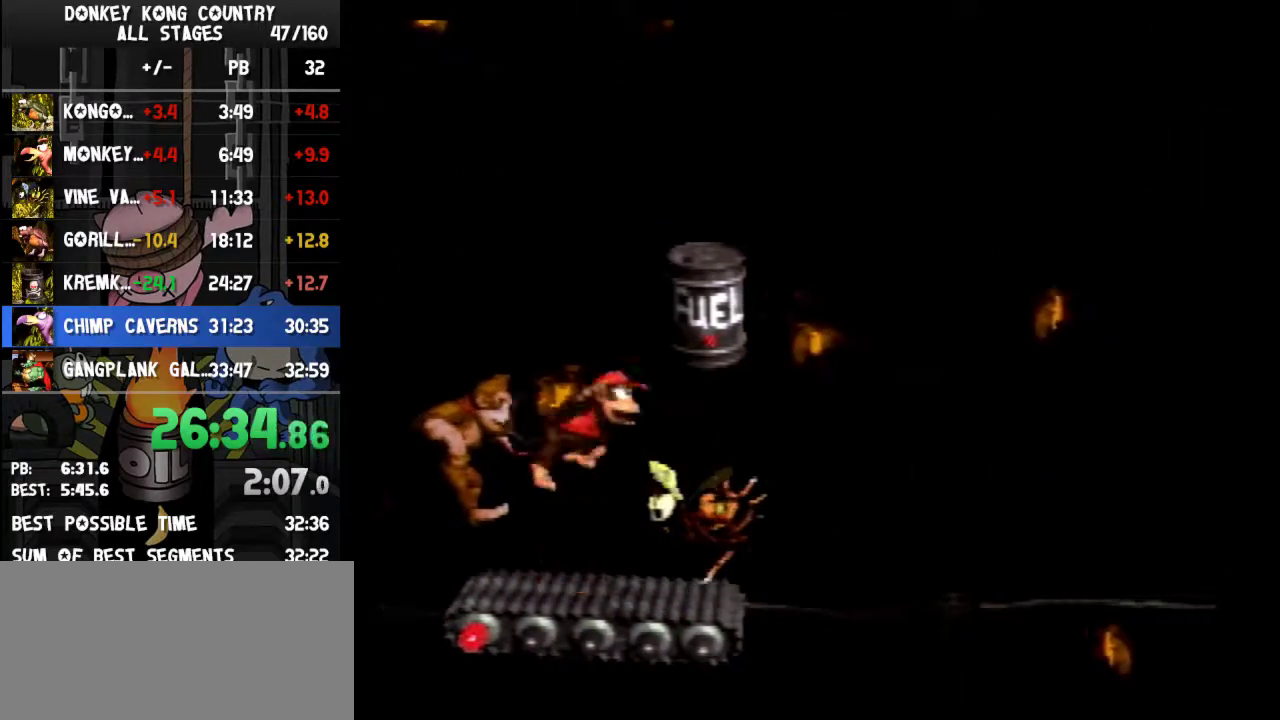
{"buttons": ["Y"], "events": [[400, "DPAD_RIGHT", "up"], [467, "B", "up"]]}
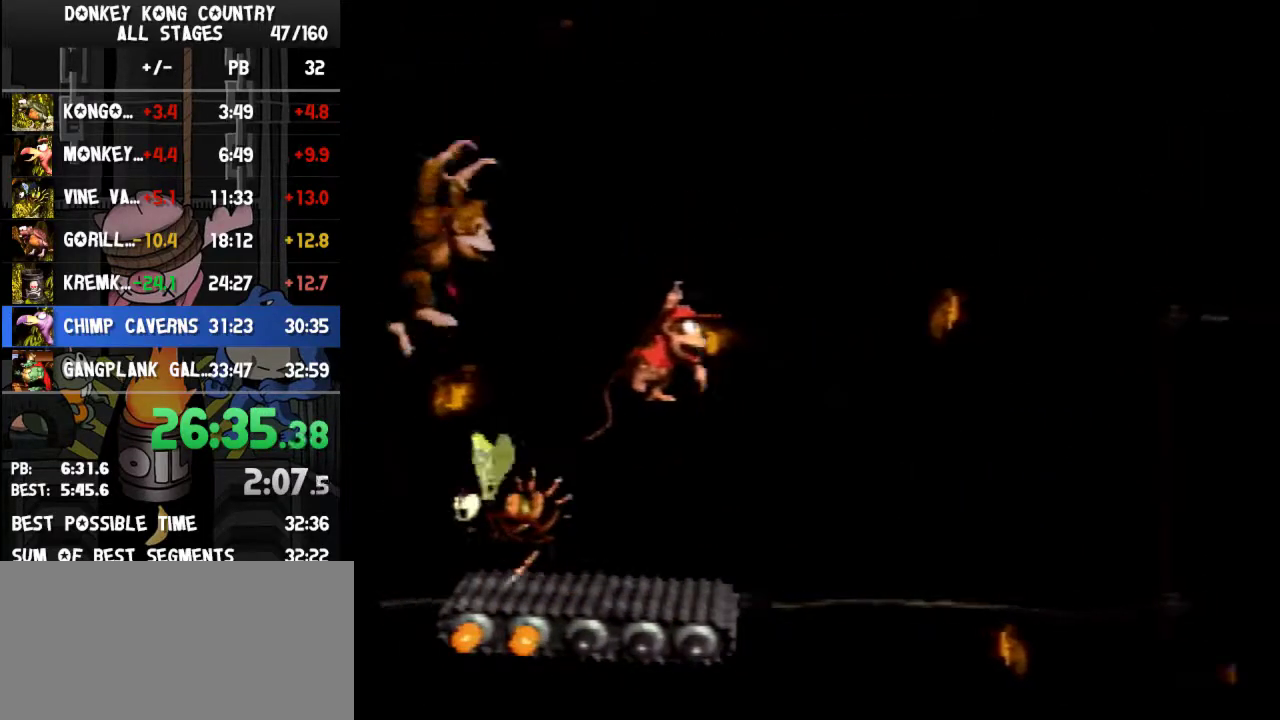
{"buttons": ["Y"], "events": [[367, "DPAD_LEFT", "down"], [500, "DPAD_LEFT", "up"]]}
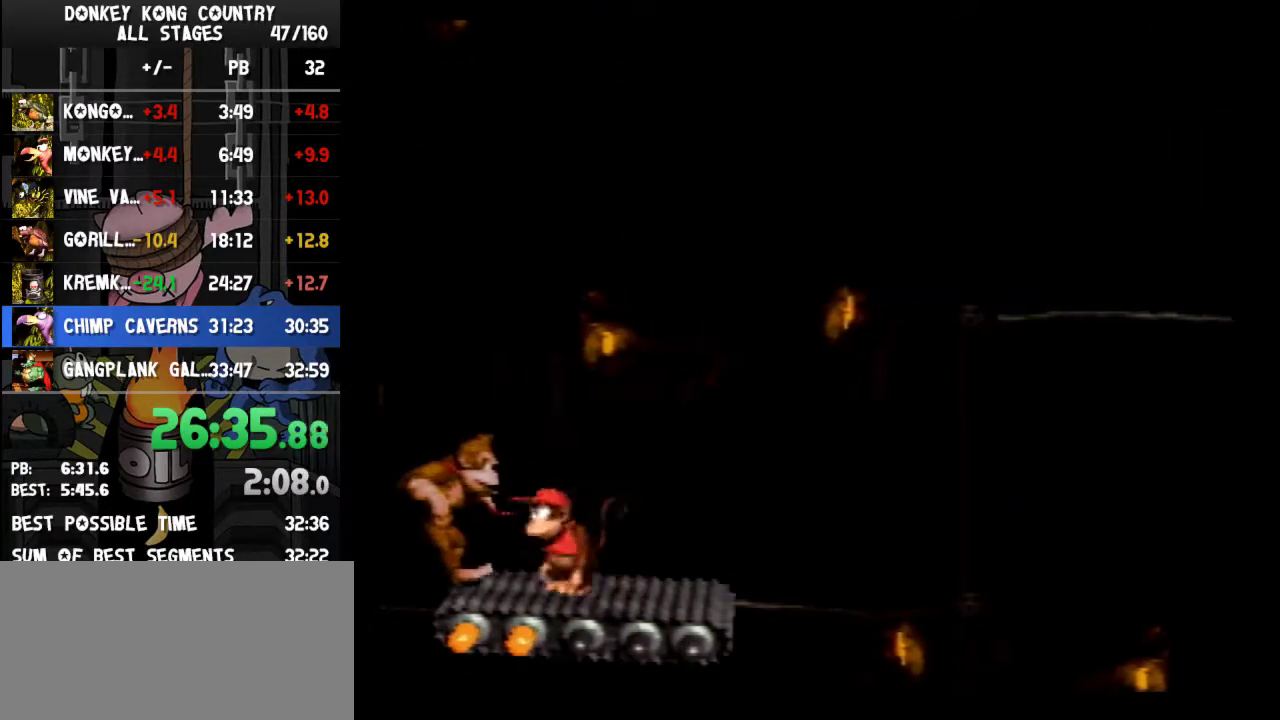
{"buttons": ["Y"], "events": []}
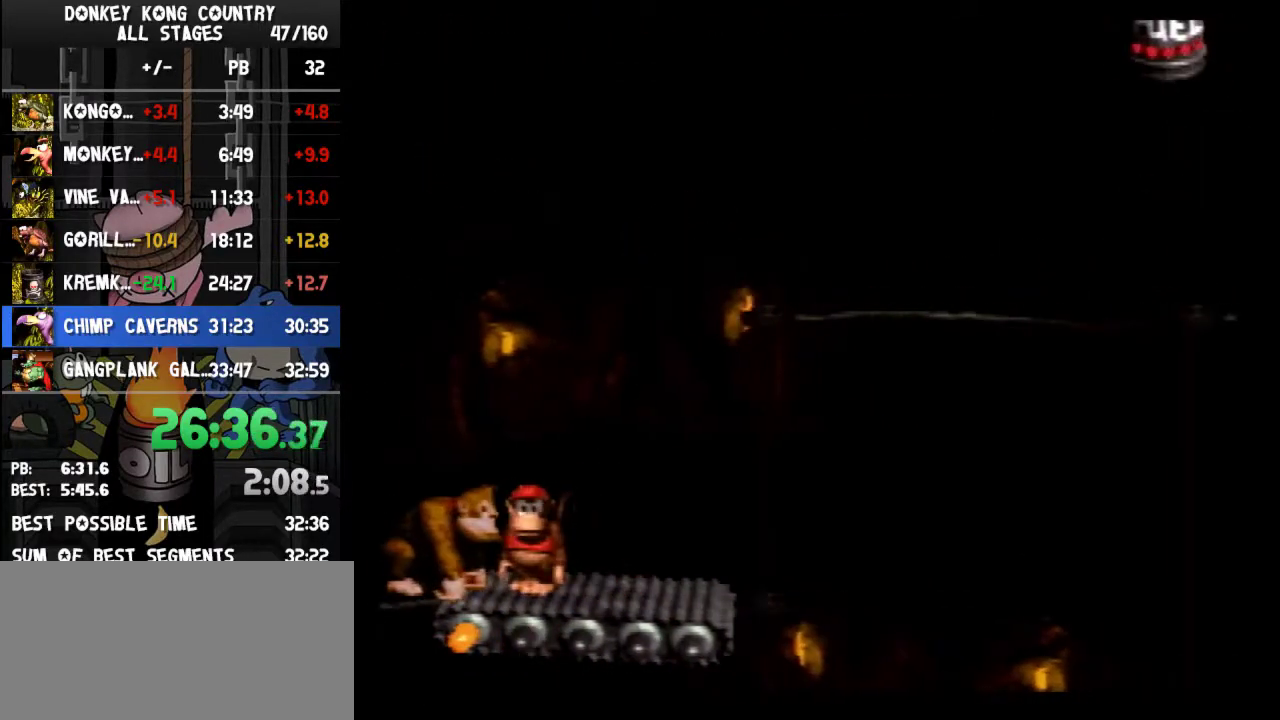
{"buttons": ["Y"], "events": []}
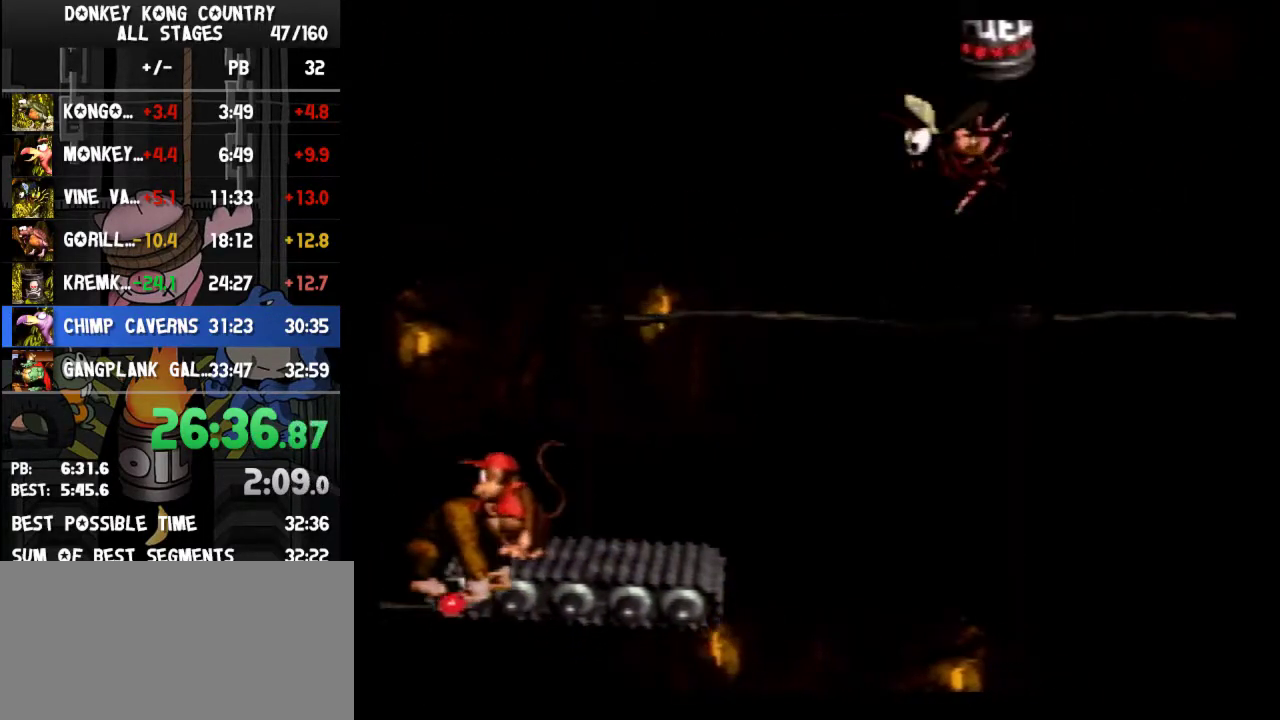
{"buttons": ["Y"], "events": []}
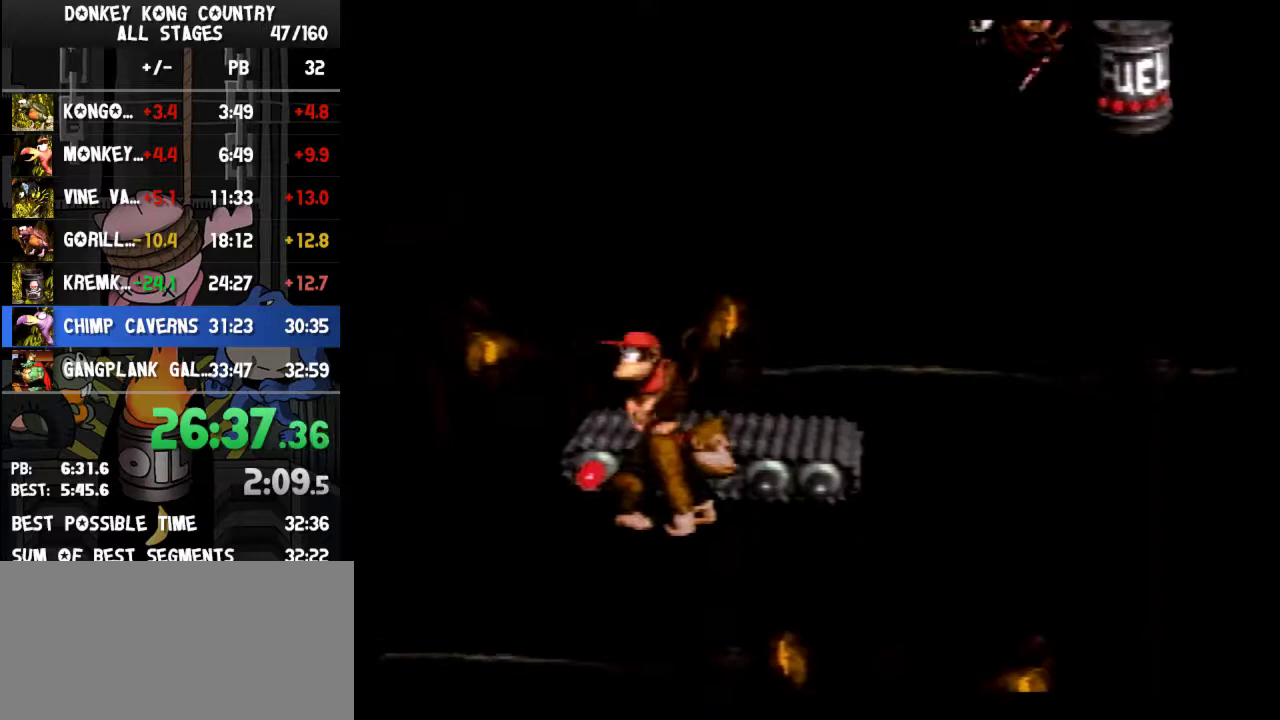
{"buttons": ["Y"], "events": []}
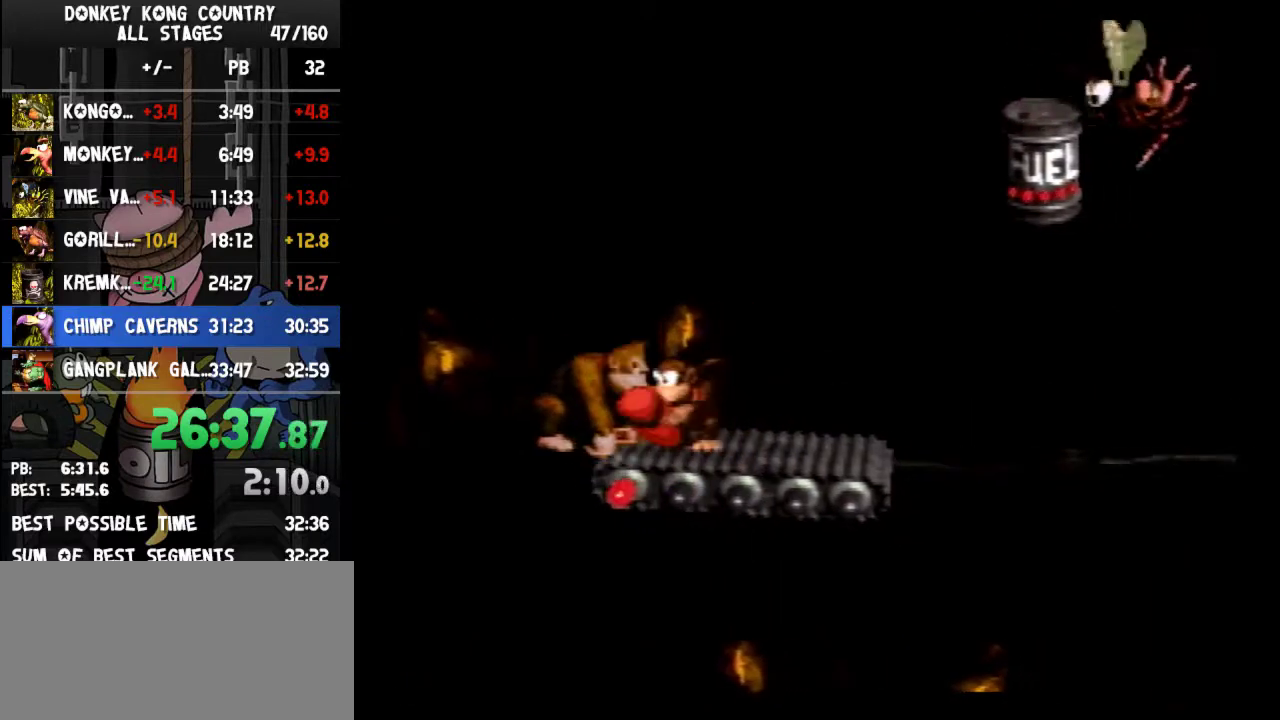
{"buttons": ["B", "Y", "DPAD_RIGHT"], "events": [[367, "B", "down"], [367, "DPAD_RIGHT", "down"]]}